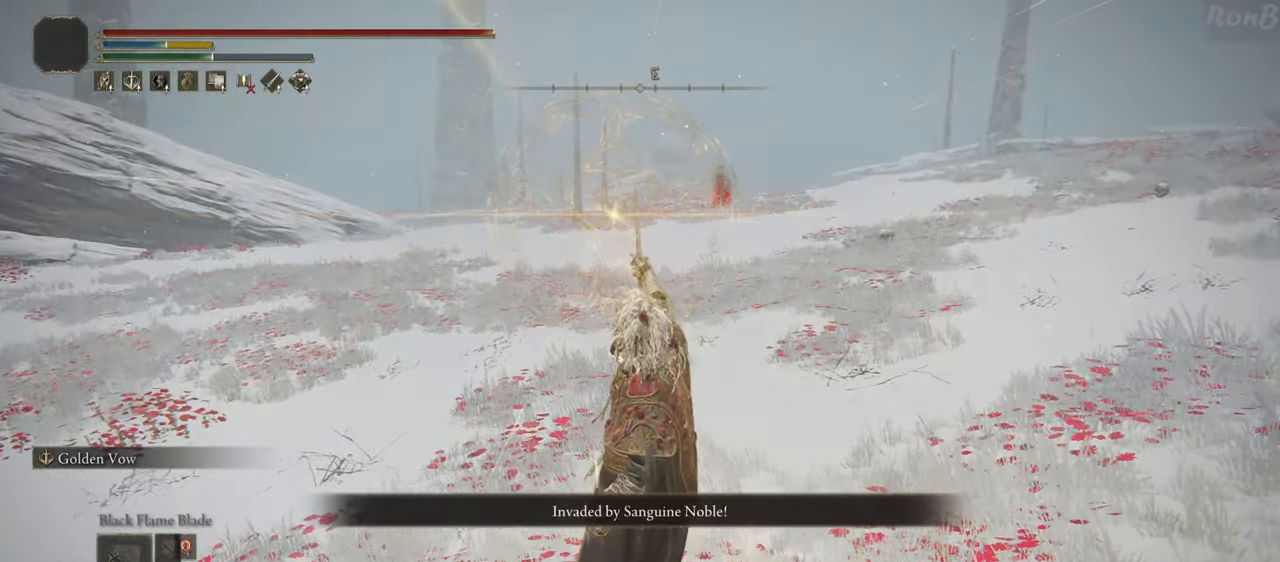
Gameplay with a controller (PlayStation layout); each line is a JSON object with the inputs held at the frame after it (dt_ms = milliseconds from this image to that frame). "events" lists button and stick changes between this image and that frame as [ms after this image, input, new state], when the widget could be followed in between. Not read: L3 R3 TOUCHPAD.
{"dt_ms": 500, "buttons": [], "left_stick": "center", "right_stick": "center", "events": [[17, "DPAD_UP", "down"], [133, "DPAD_UP", "up"]]}
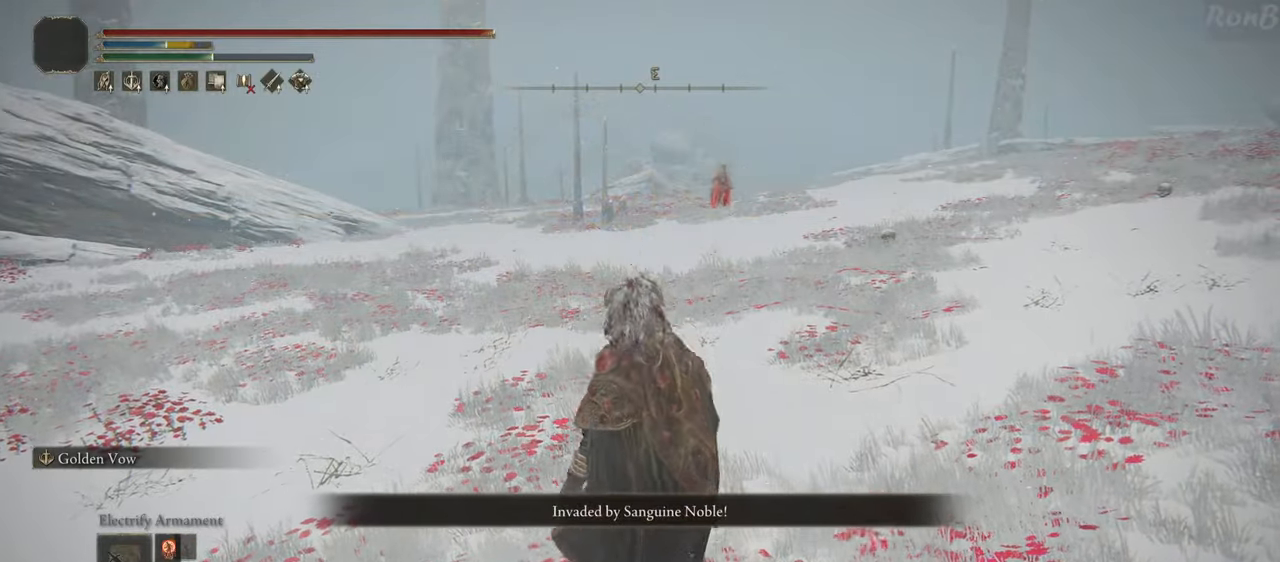
{"dt_ms": 500, "buttons": [], "left_stick": "center", "right_stick": "center"}
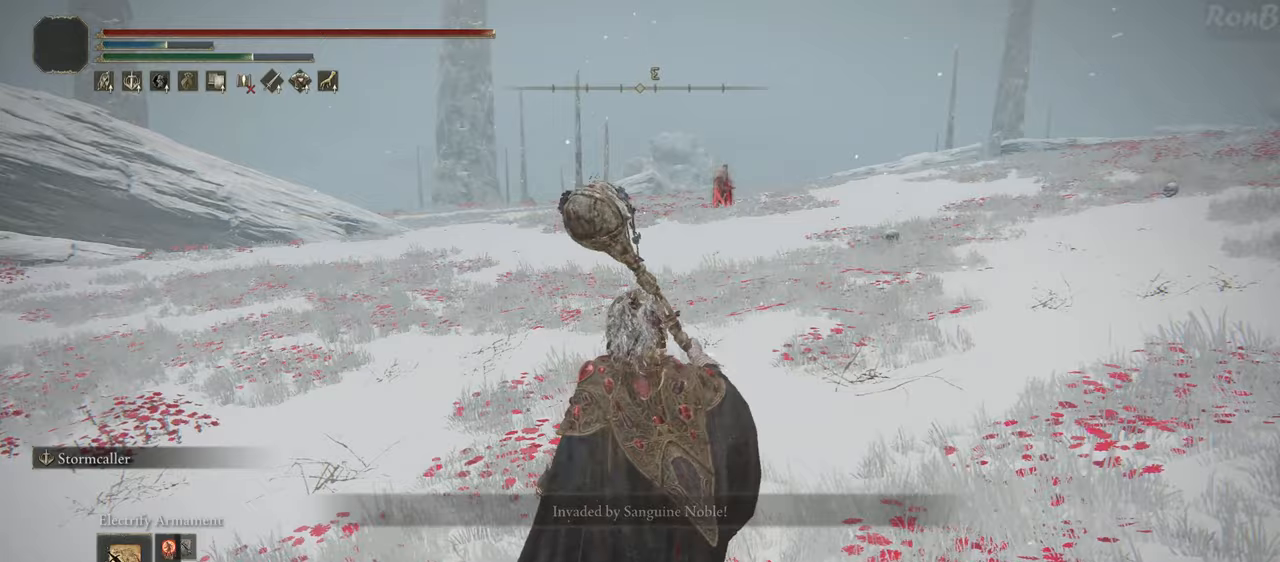
{"dt_ms": 1000, "buttons": [], "left_stick": "center", "right_stick": "center", "events": [[500, "DPAD_RIGHT", "down"], [617, "DPAD_RIGHT", "up"]]}
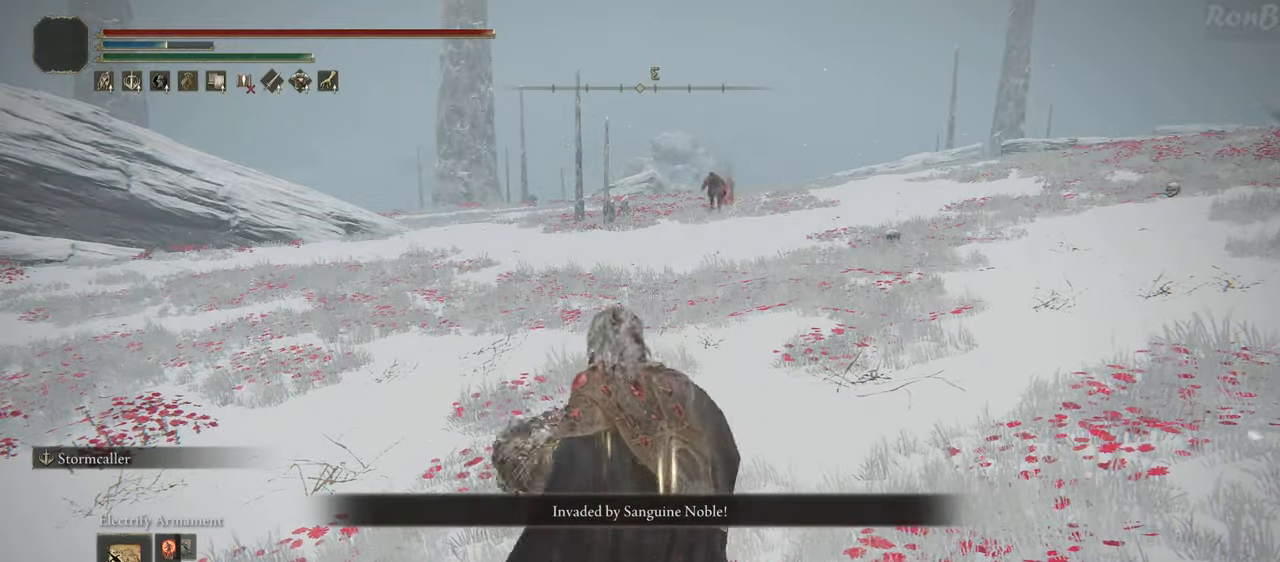
{"dt_ms": 500, "buttons": [], "left_stick": "center", "right_stick": "center", "events": [[133, "L1", "down"], [233, "L1", "up"]]}
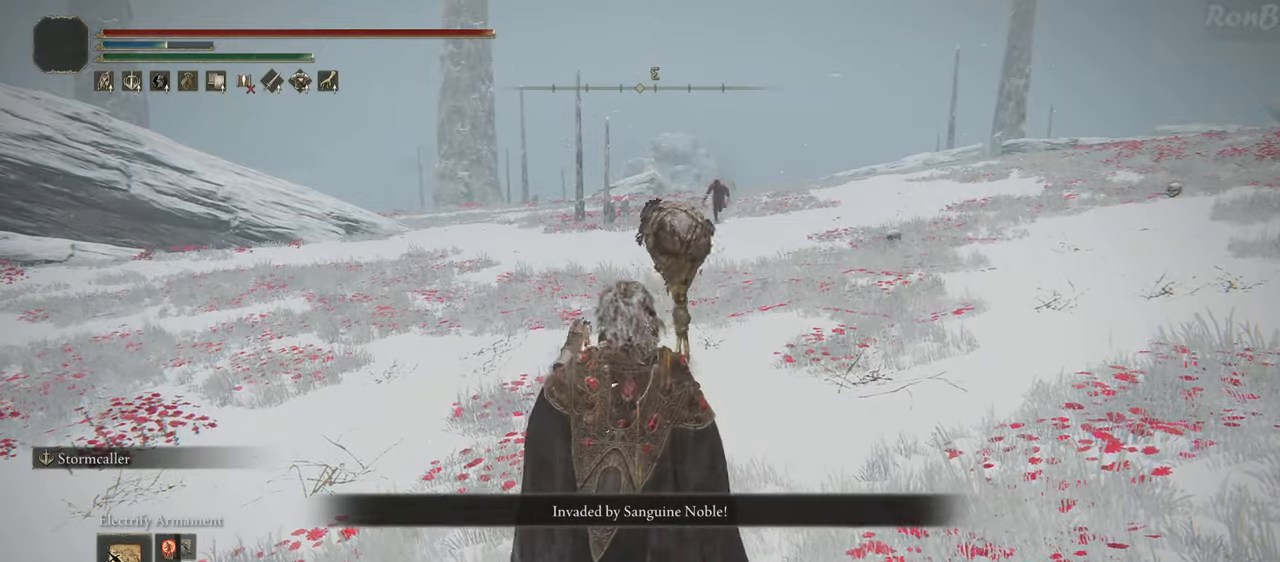
{"dt_ms": 500, "buttons": [], "left_stick": "center", "right_stick": "center", "events": [[417, "L1", "down"], [467, "L1", "up"]]}
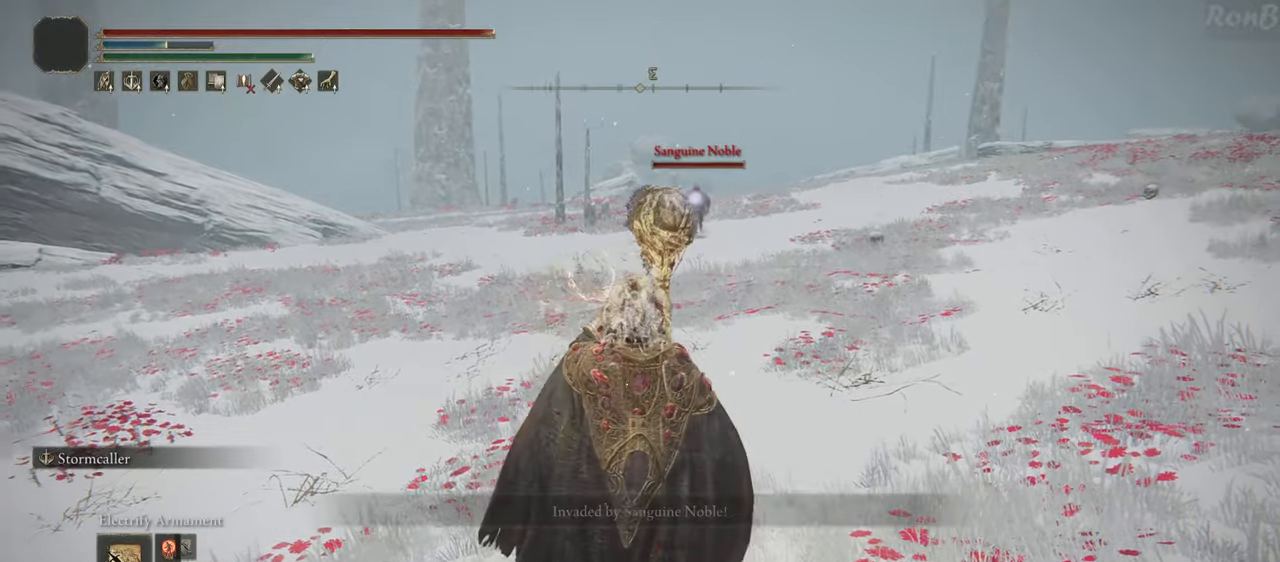
{"dt_ms": 1000, "buttons": [], "left_stick": "down-left", "right_stick": "center"}
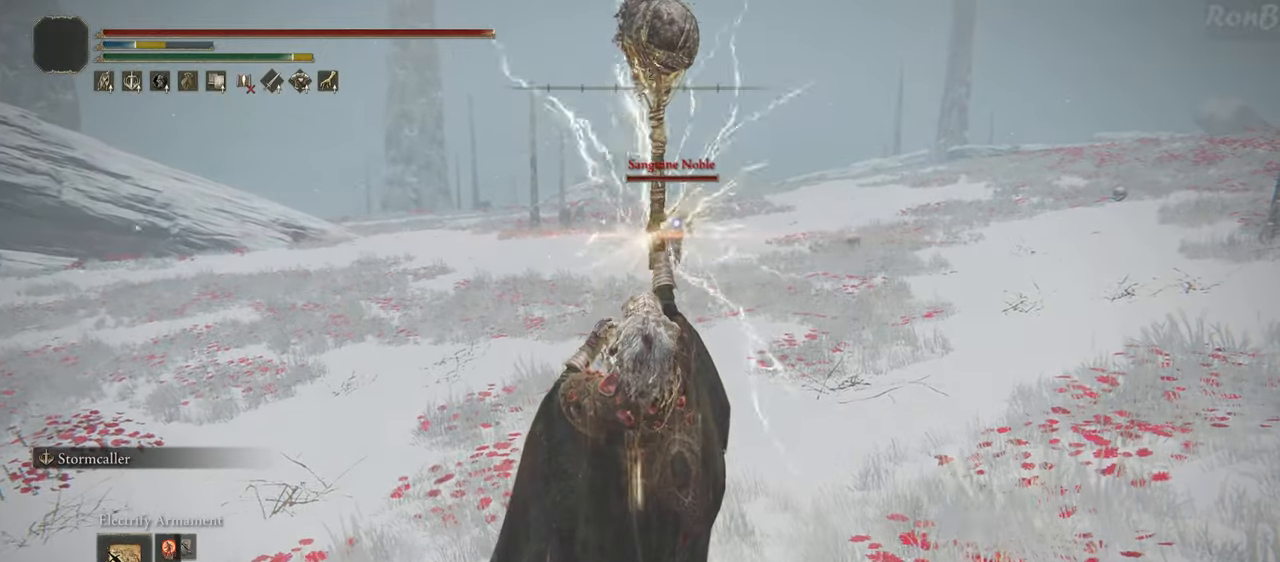
{"dt_ms": 1000, "buttons": ["TRIANGLE"], "left_stick": "down", "right_stick": "center", "events": [[367, "left_stick", "down"], [983, "TRIANGLE", "down"]]}